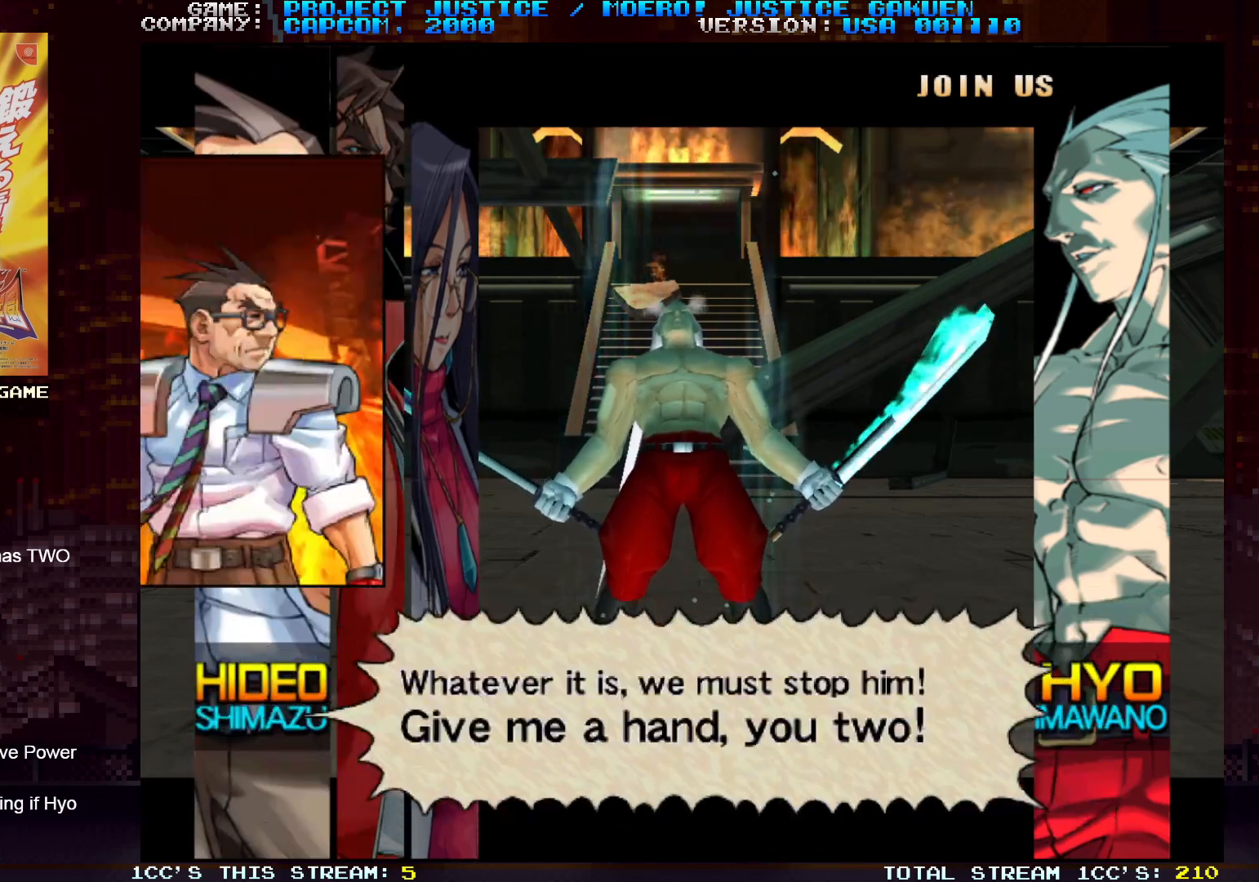
Gameplay with a controller (arcade stick); each line is a JSON object with the inputs held at the frame after it. "events" lists button and stick changes between this image and that frame as [ms after this image, input, new state], when the widget could be followed in between. Not read: L3 R3.
{"buttons": [], "left_stick": "up-left", "events": [[267, "left_stick", "up"], [333, "left_stick", "up-left"]]}
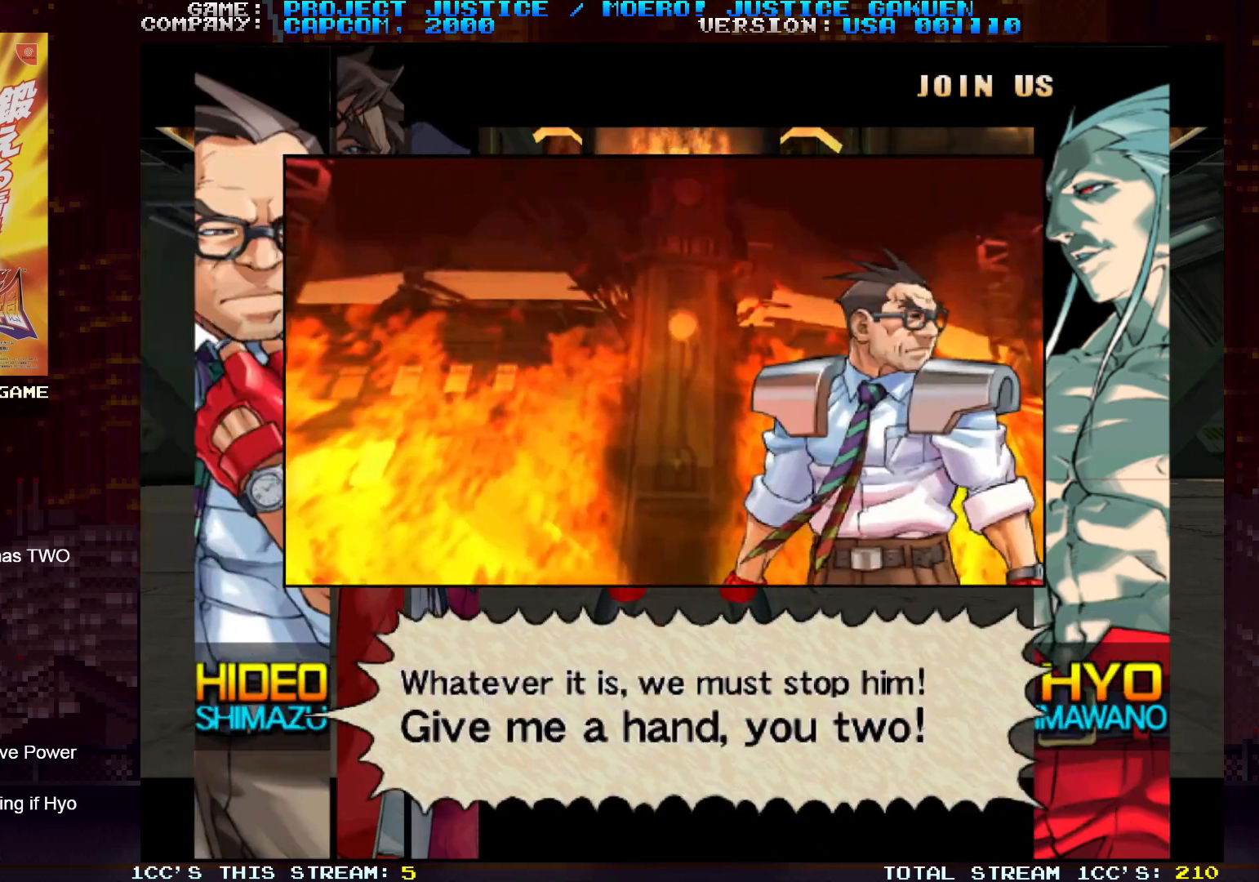
{"buttons": [], "left_stick": "down-right", "events": [[17, "left_stick", "center"], [367, "left_stick", "right"], [467, "left_stick", "down-right"]]}
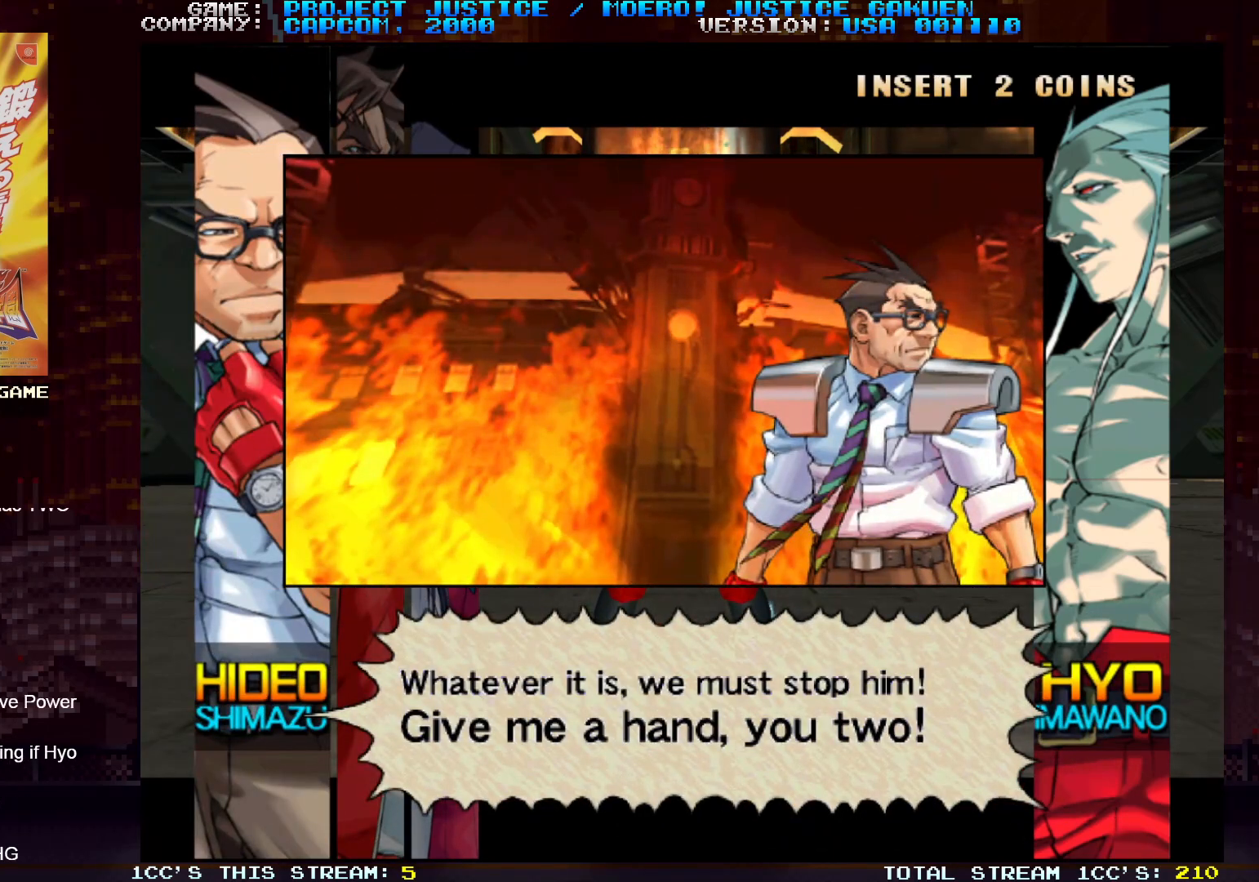
{"buttons": [], "left_stick": "down-right", "events": []}
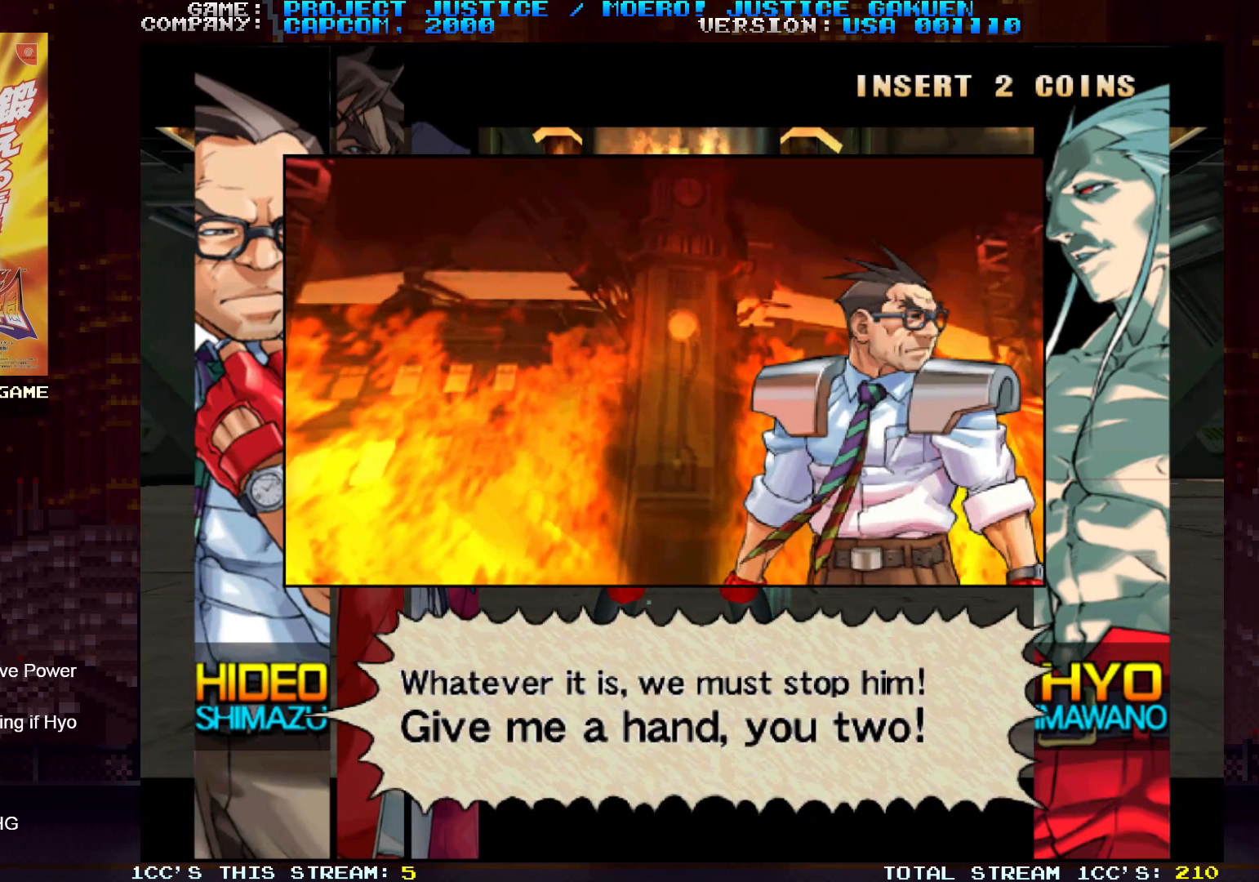
{"buttons": [], "left_stick": "down-right", "events": []}
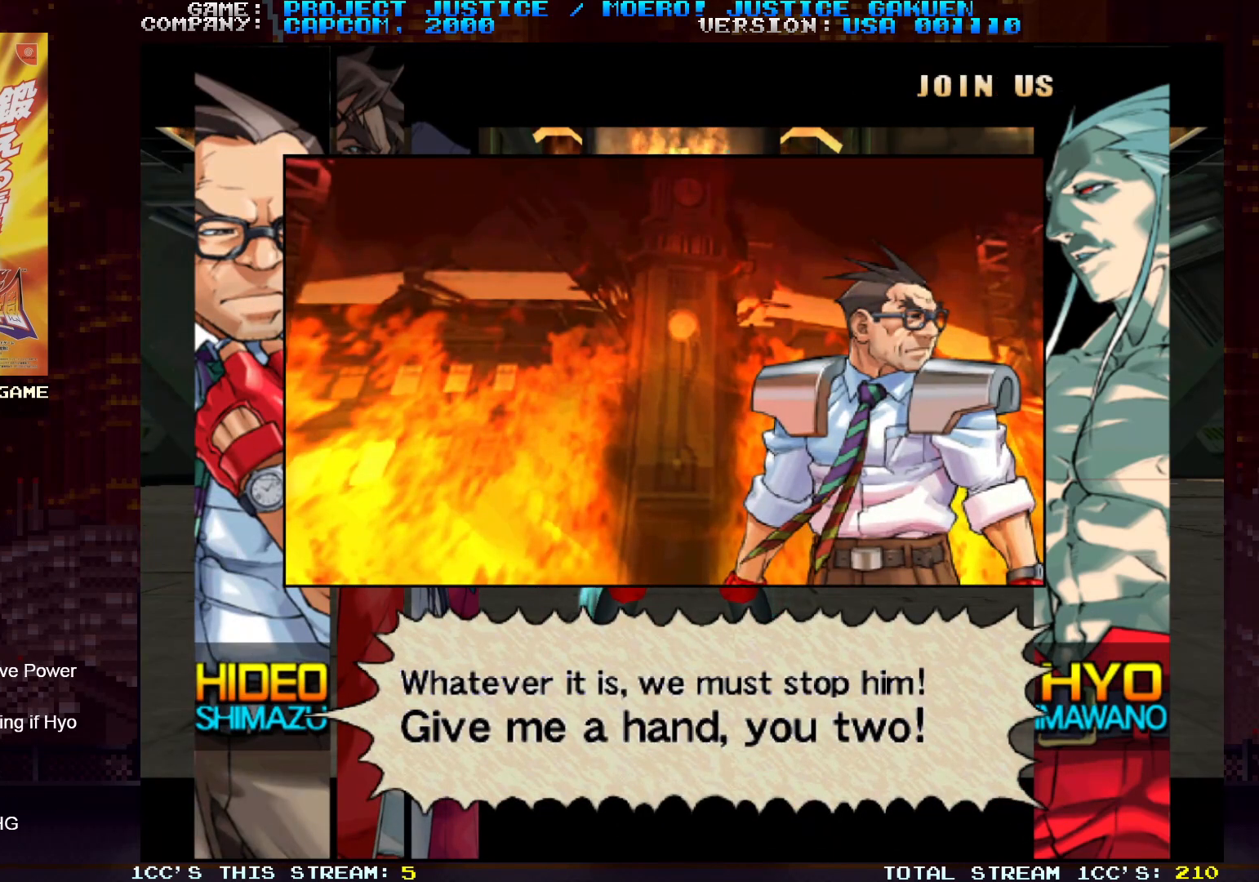
{"buttons": [], "left_stick": "down", "events": [[467, "left_stick", "down"]]}
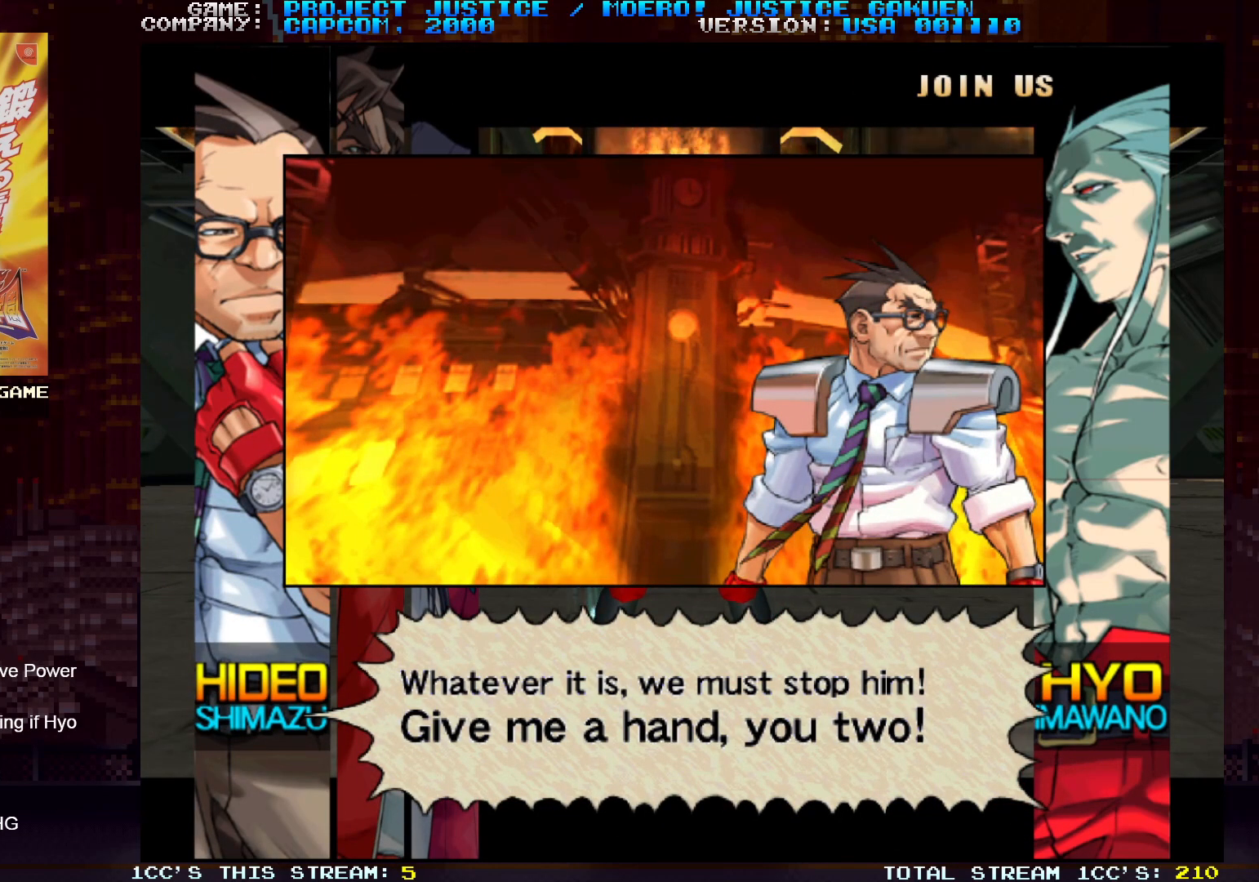
{"buttons": [], "left_stick": "center", "events": [[233, "left_stick", "center"]]}
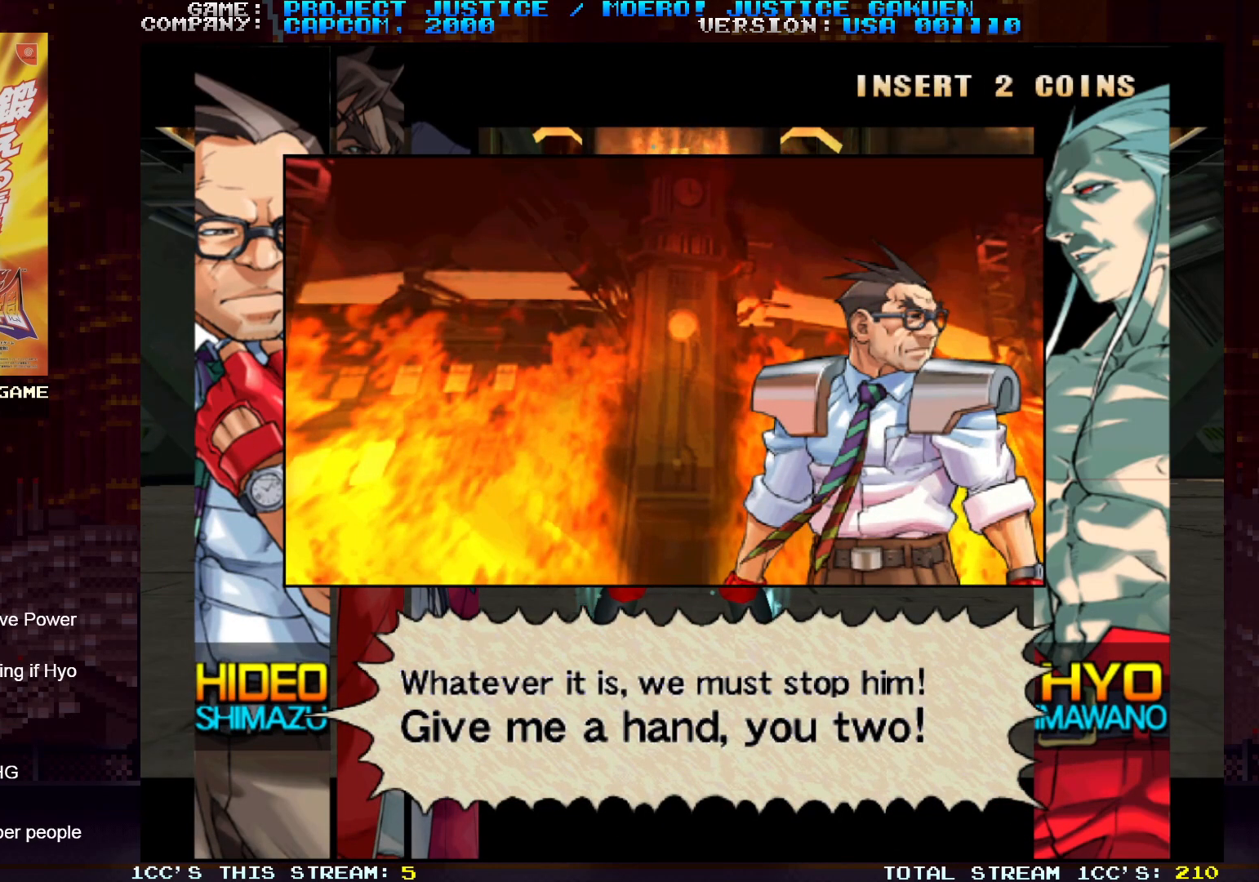
{"buttons": [], "left_stick": "down", "events": [[17, "left_stick", "down"]]}
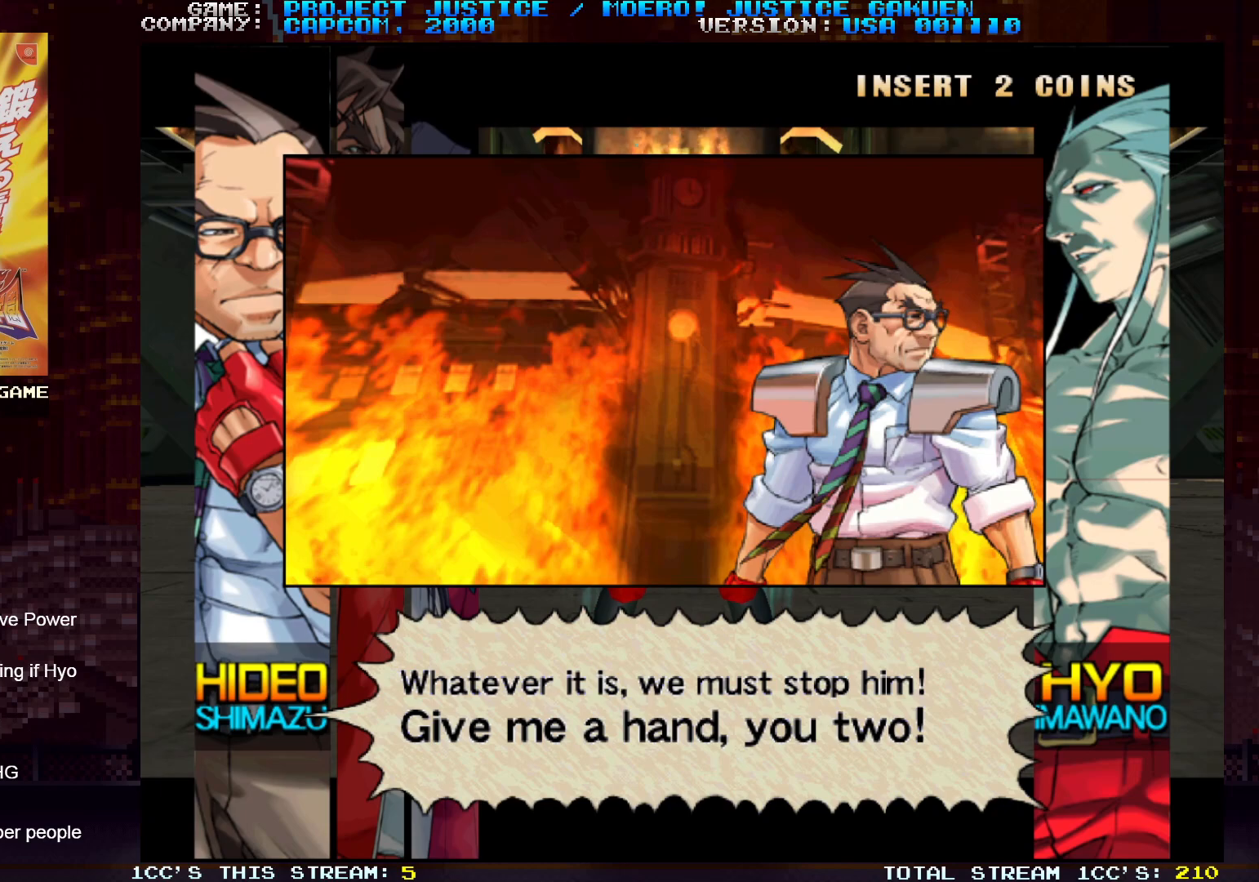
{"buttons": [], "left_stick": "down", "events": []}